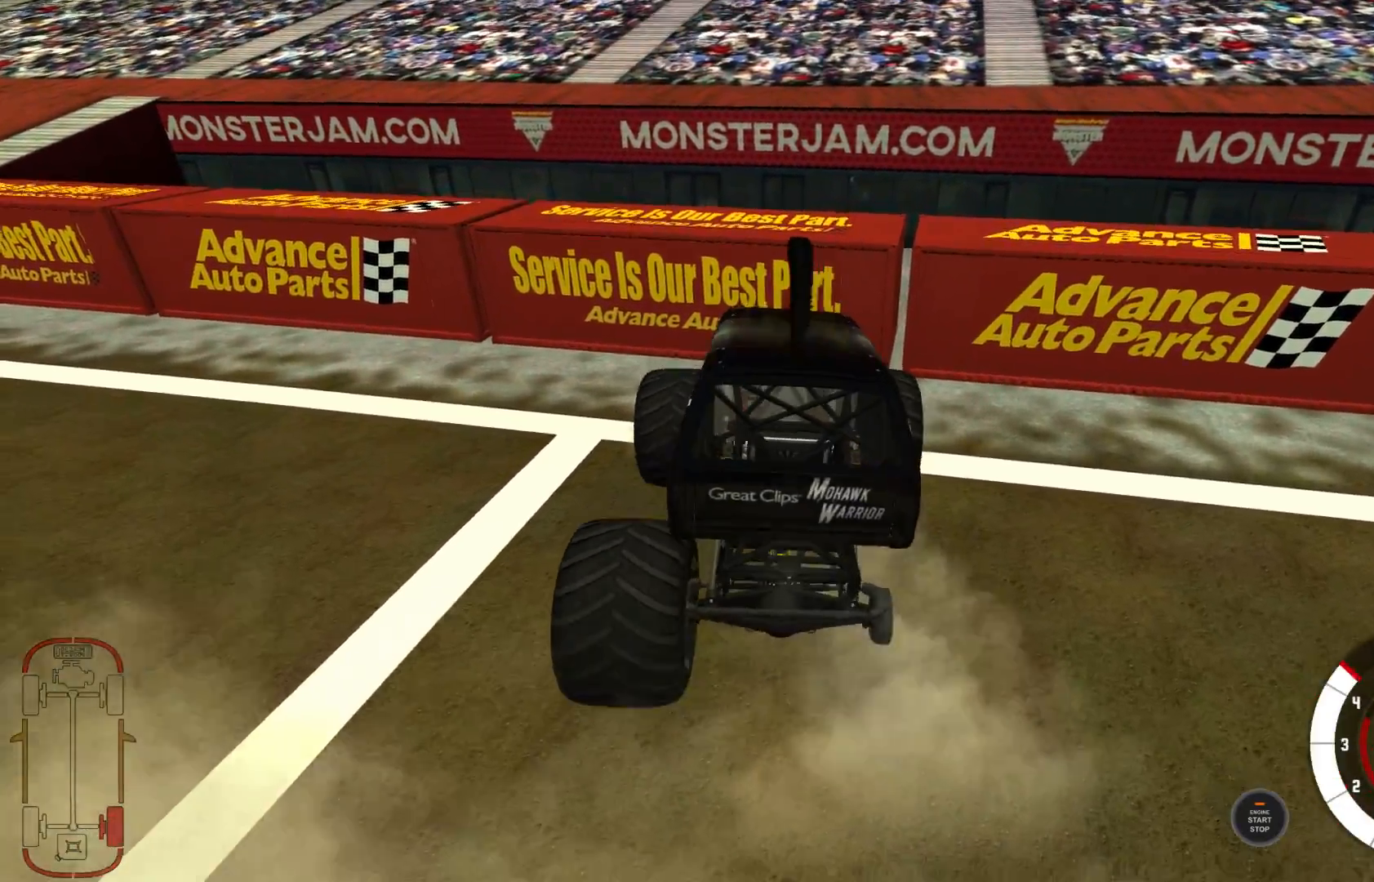
Gameplay with a controller (Xbox layout); each line is a JSON object with the inputs held at the frame after it. "events" lists button and stick changes between this image and that frame as [ms after this image, input, new state], when the widget could be followed in between.
{"buttons": ["R2"], "left_stick": "center", "right_stick": "center", "events": []}
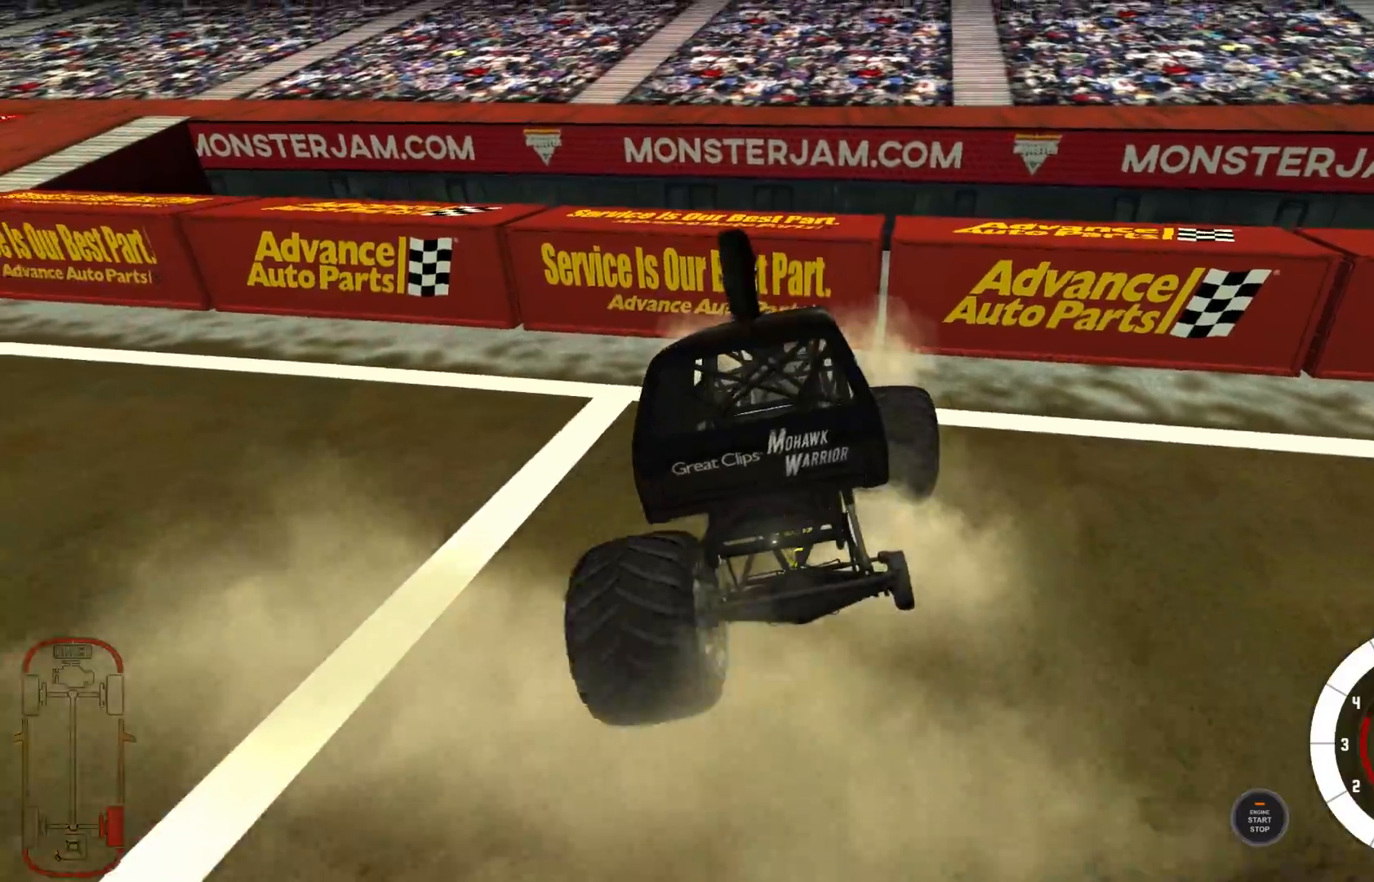
{"buttons": ["R2"], "left_stick": "center", "right_stick": "center", "events": [[167, "right_stick", "up-left"], [417, "right_stick", "center"]]}
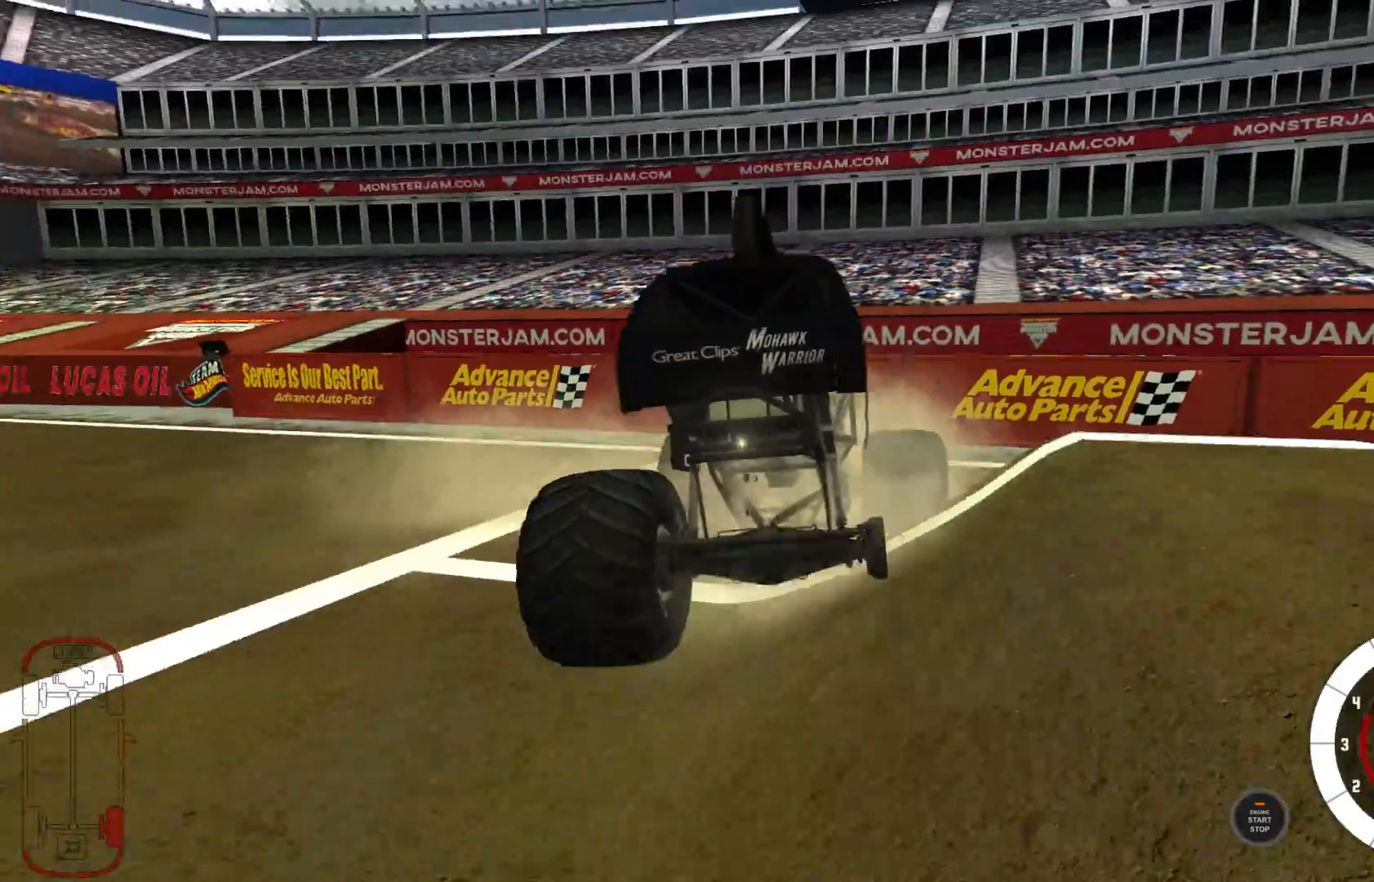
{"buttons": ["R2"], "left_stick": "center", "right_stick": "center", "events": [[150, "right_stick", "down"], [333, "right_stick", "center"]]}
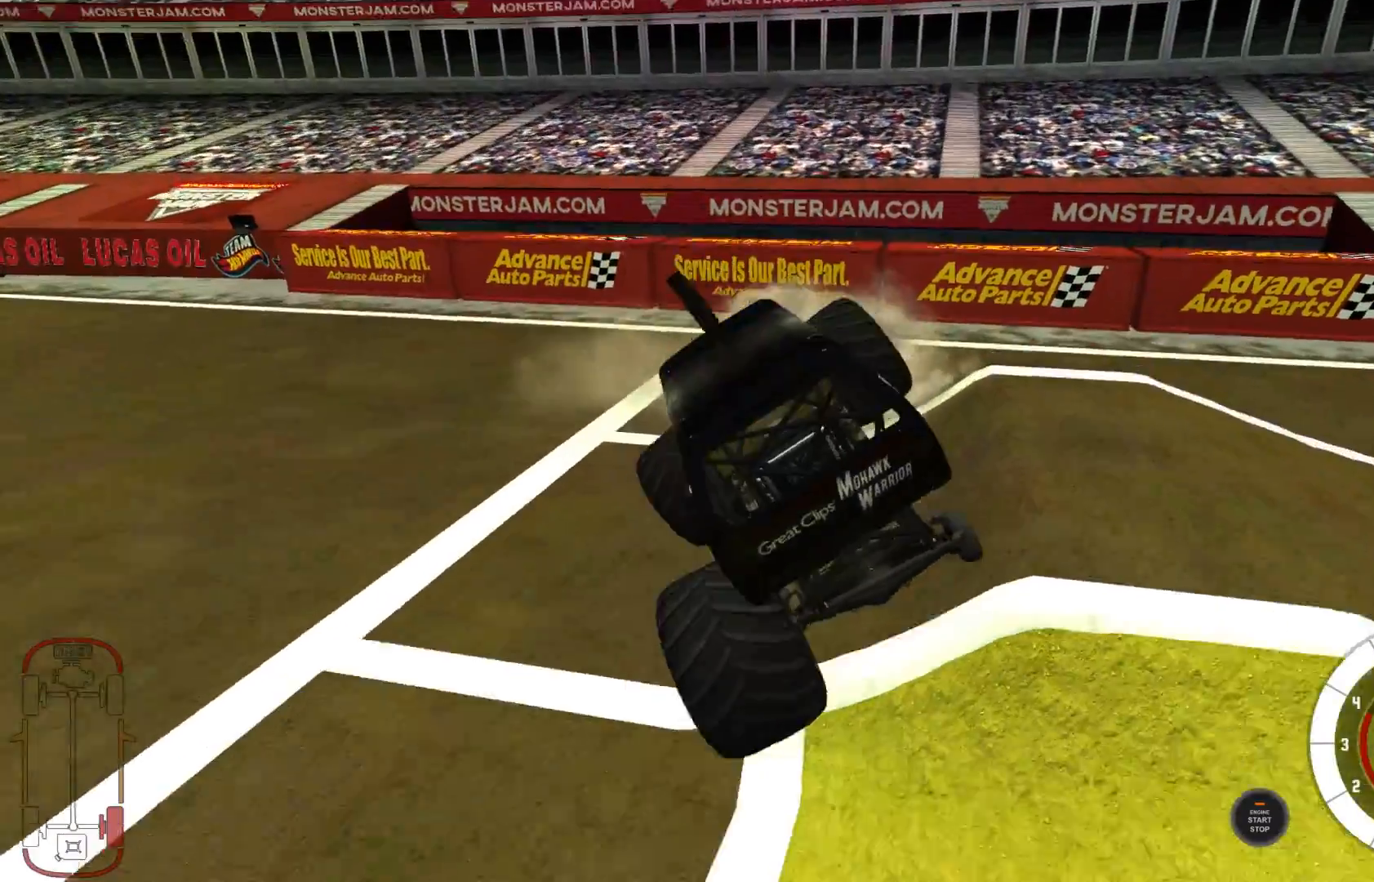
{"buttons": ["R1", "R2"], "left_stick": "center", "right_stick": "center", "events": [[400, "R1", "down"]]}
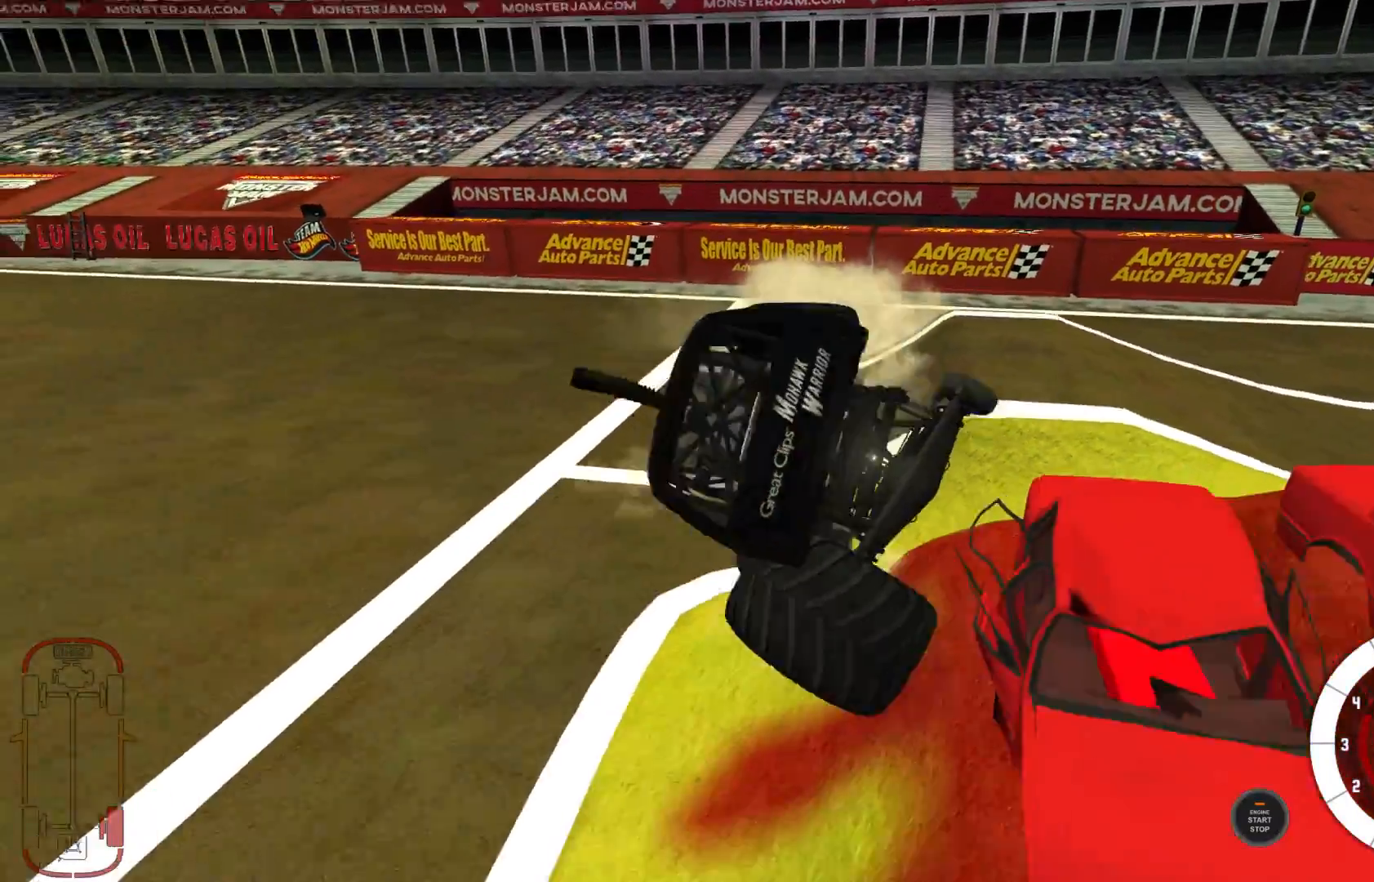
{"buttons": ["R1", "R2"], "left_stick": "center", "right_stick": "center", "events": []}
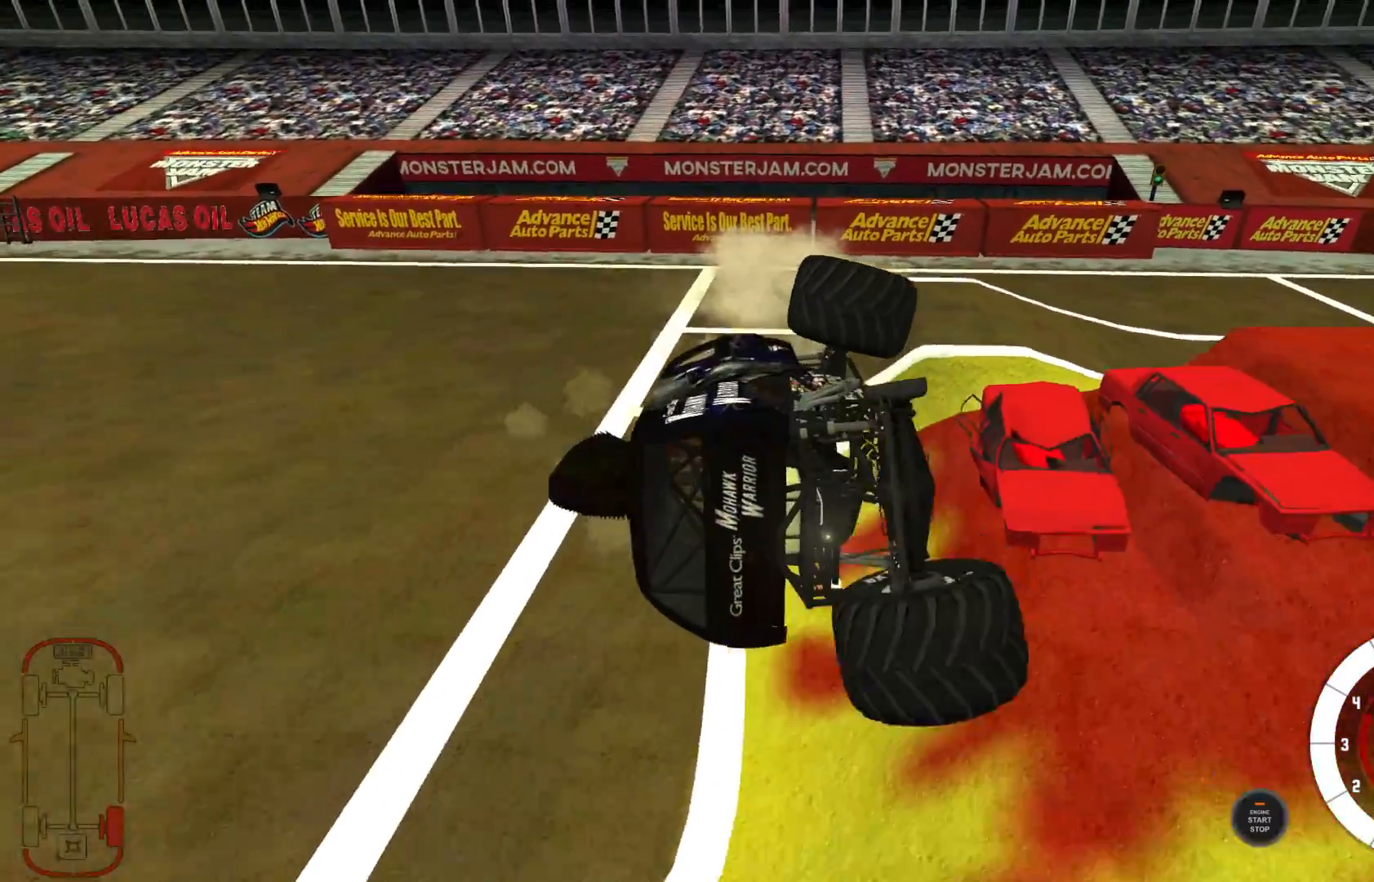
{"buttons": ["L1", "R2"], "left_stick": "center", "right_stick": "center", "events": [[50, "L1", "down"], [83, "R1", "up"]]}
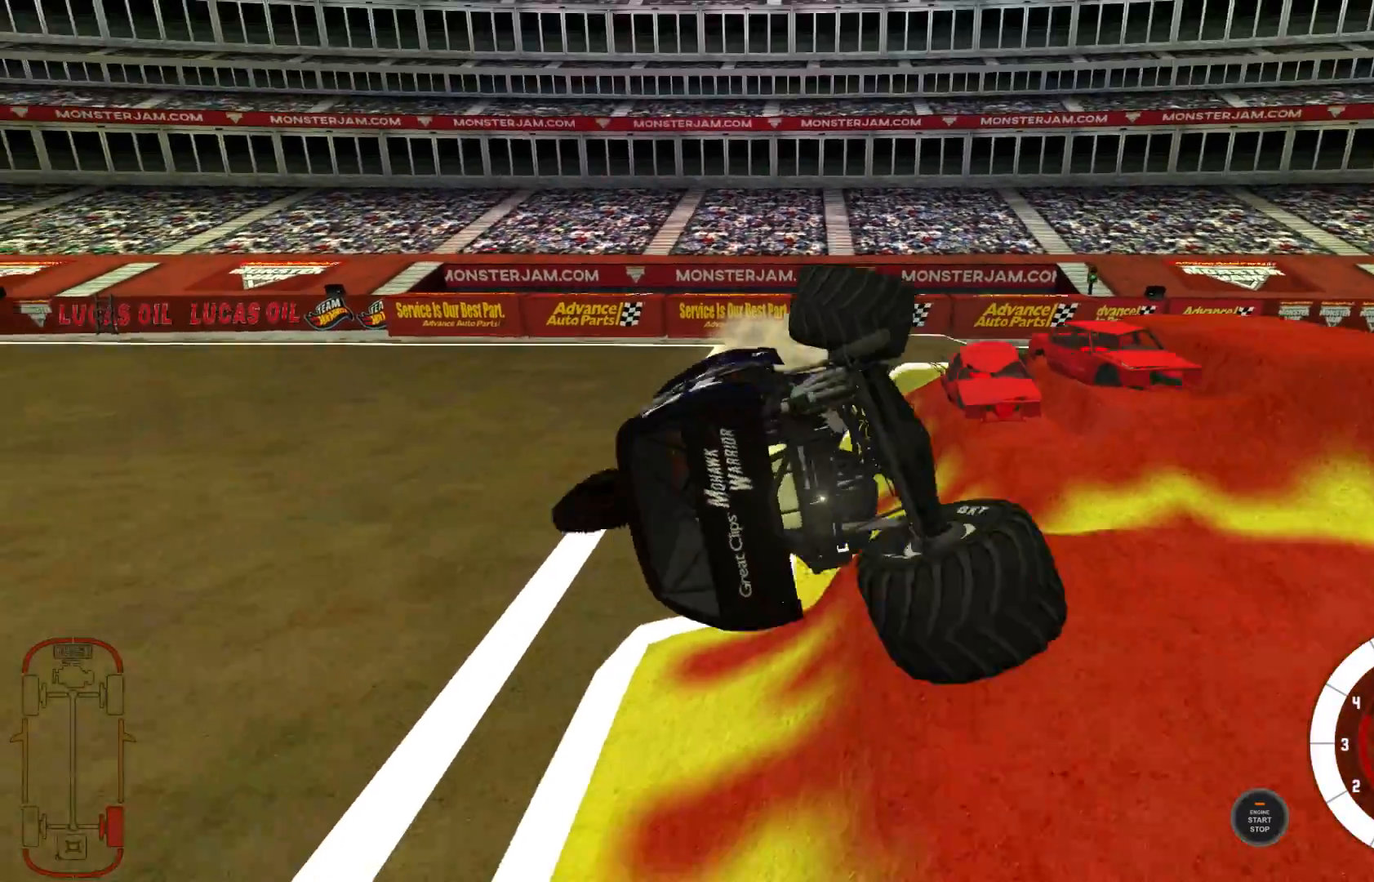
{"buttons": ["L1", "R2"], "left_stick": "center", "right_stick": "center", "events": []}
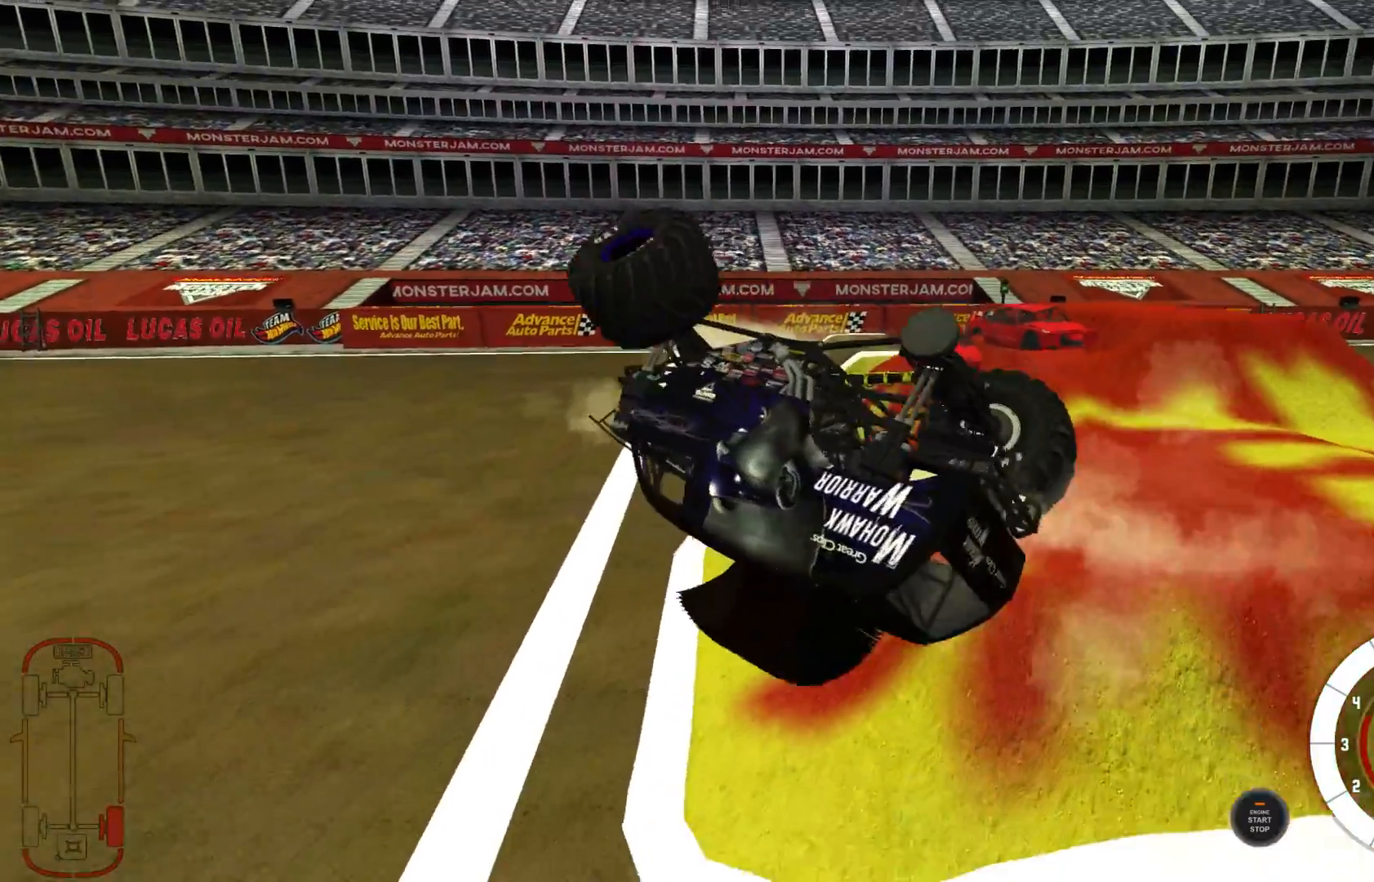
{"buttons": ["L2"], "left_stick": "center", "right_stick": "center", "events": [[433, "R2", "up"], [500, "L1", "up"], [500, "L2", "down"]]}
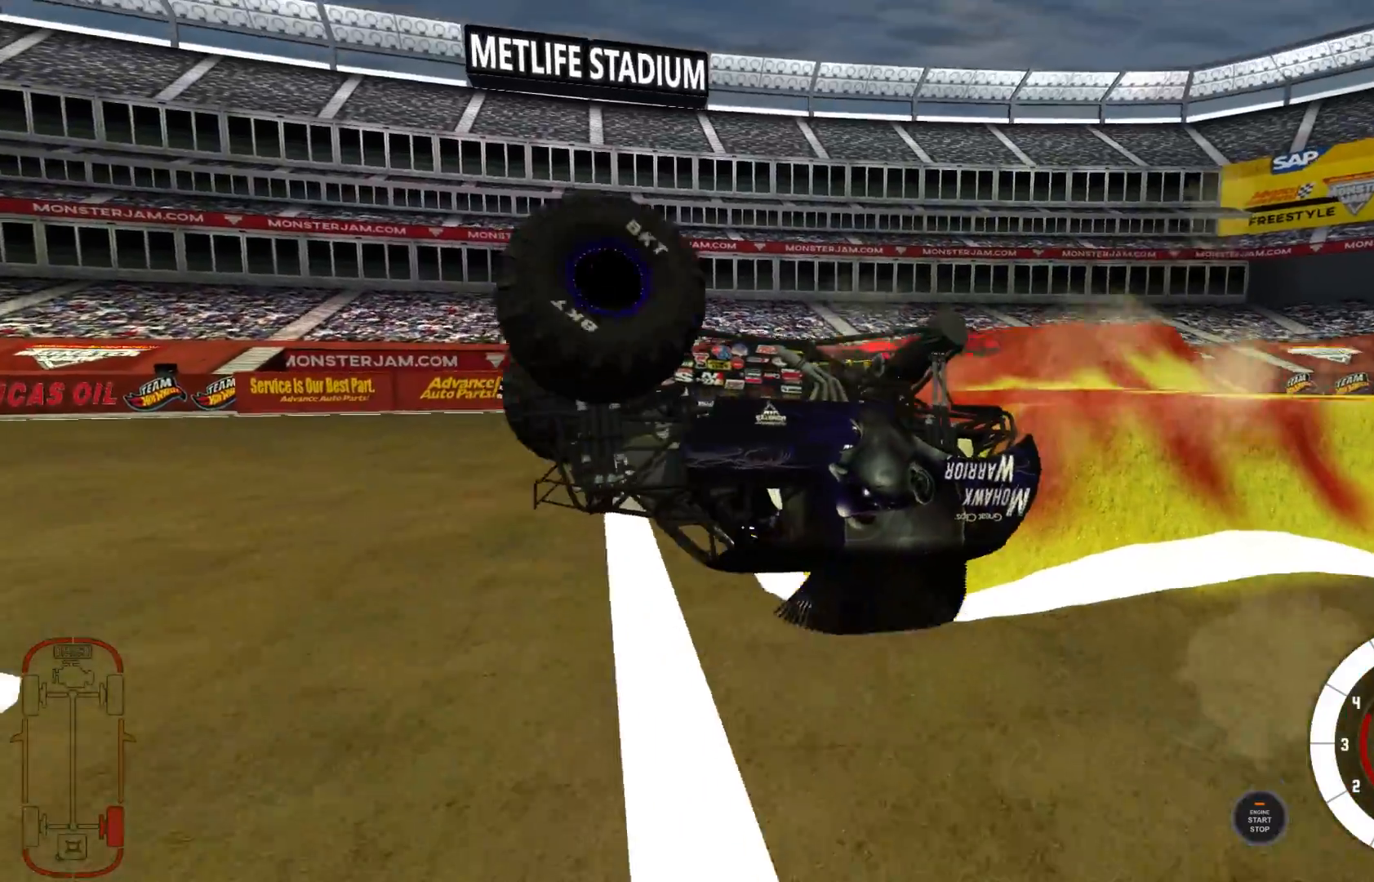
{"buttons": ["A"], "left_stick": "center", "right_stick": "center", "events": [[250, "A", "down"], [333, "A", "up"], [417, "A", "down"], [467, "L2", "up"]]}
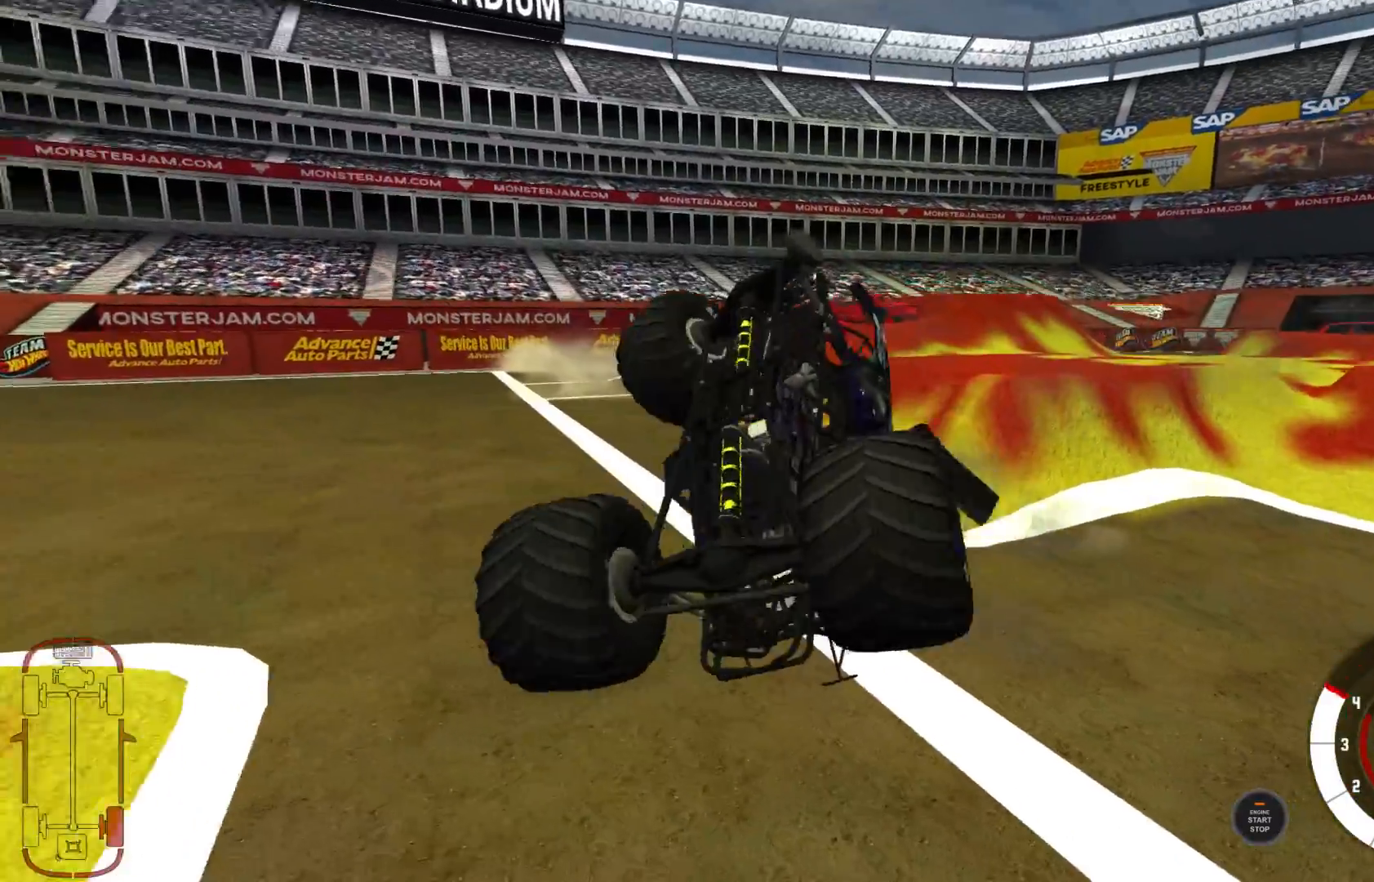
{"buttons": ["R2"], "left_stick": "center", "right_stick": "center", "events": [[17, "A", "up"], [167, "R2", "down"]]}
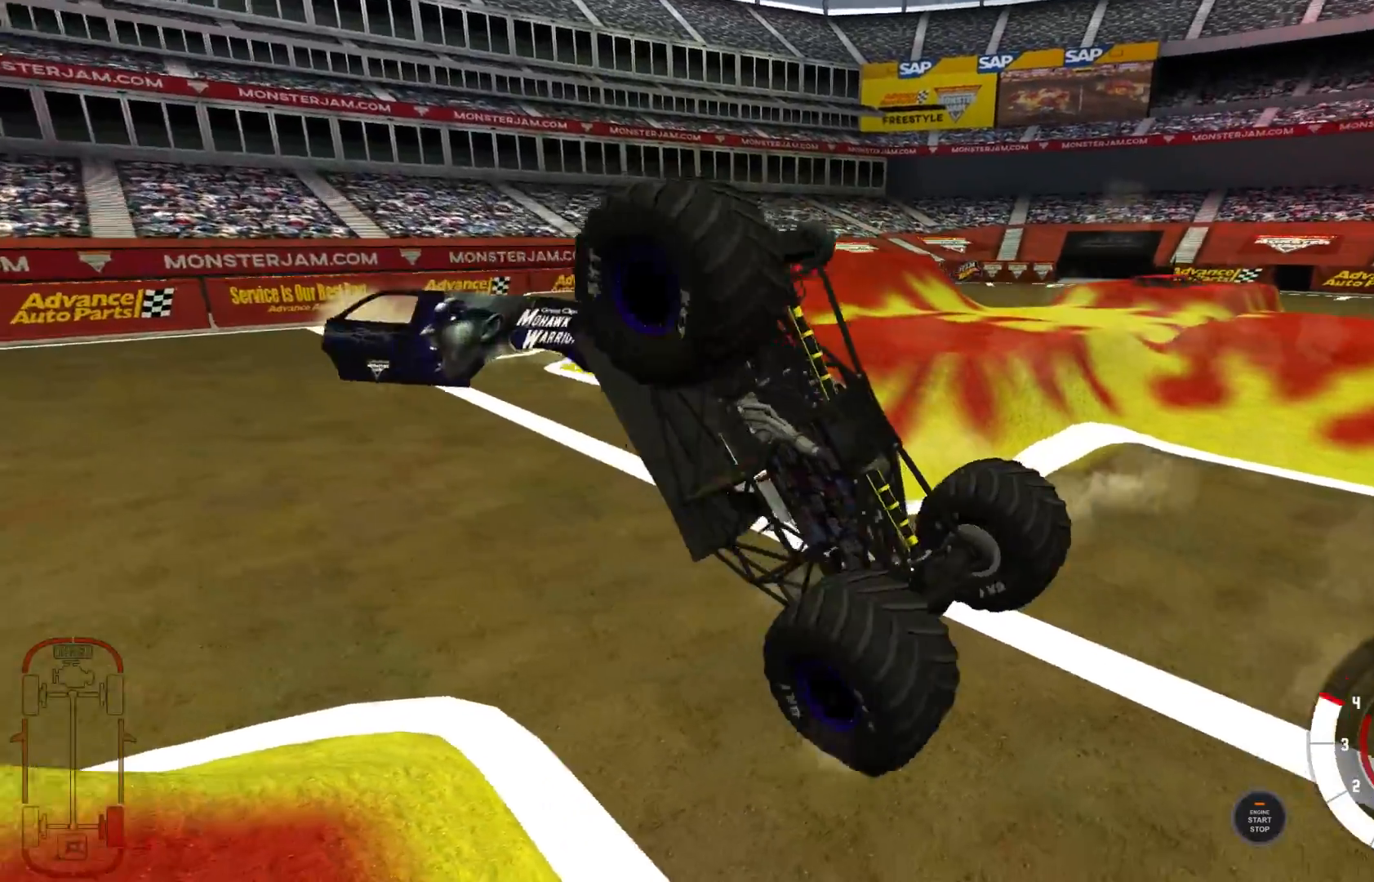
{"buttons": ["R2"], "left_stick": "center", "right_stick": "center", "events": []}
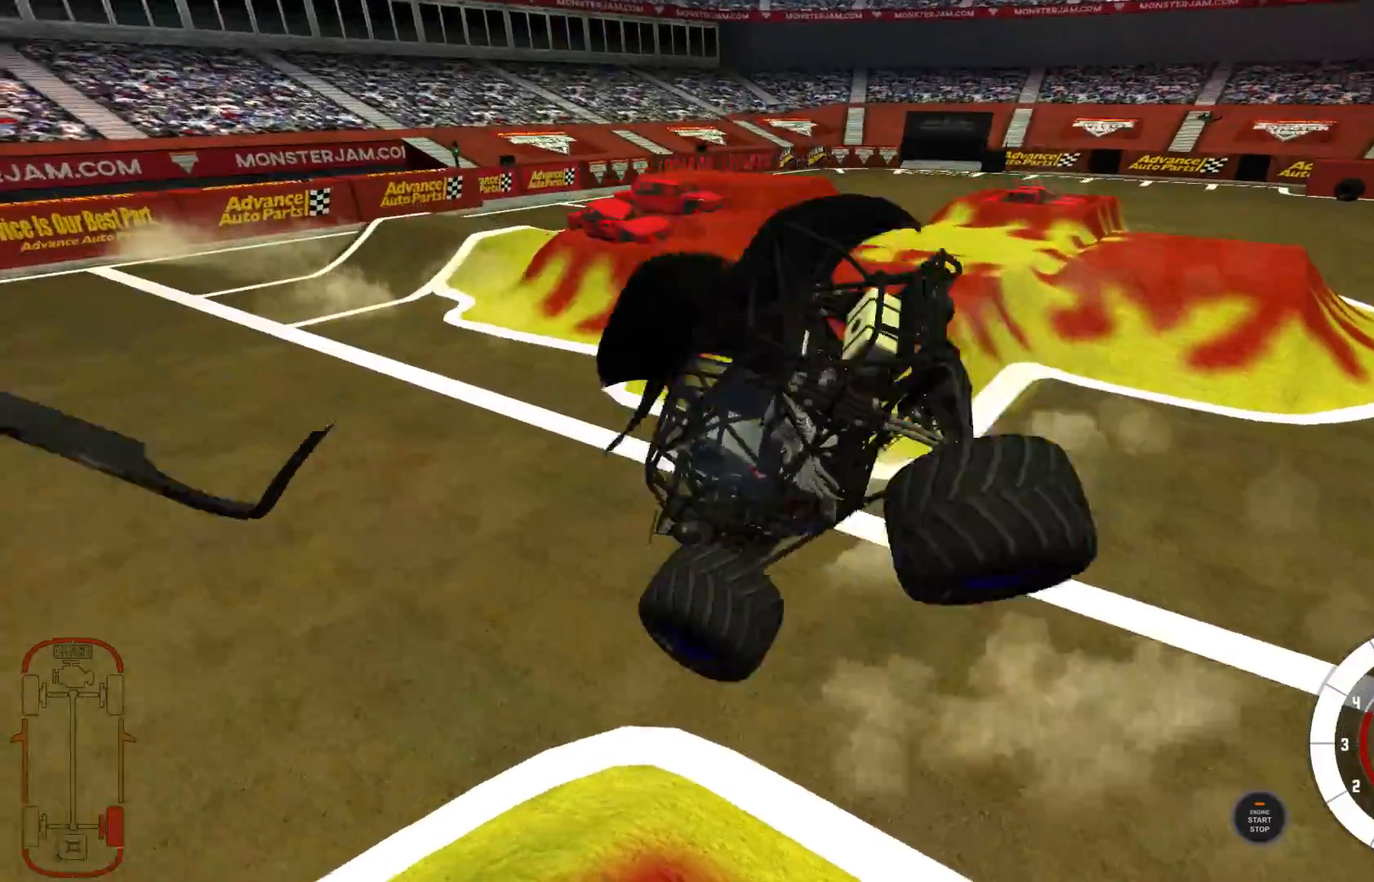
{"buttons": ["L2"], "left_stick": "center", "right_stick": "center", "events": [[33, "R2", "up"], [83, "L2", "down"]]}
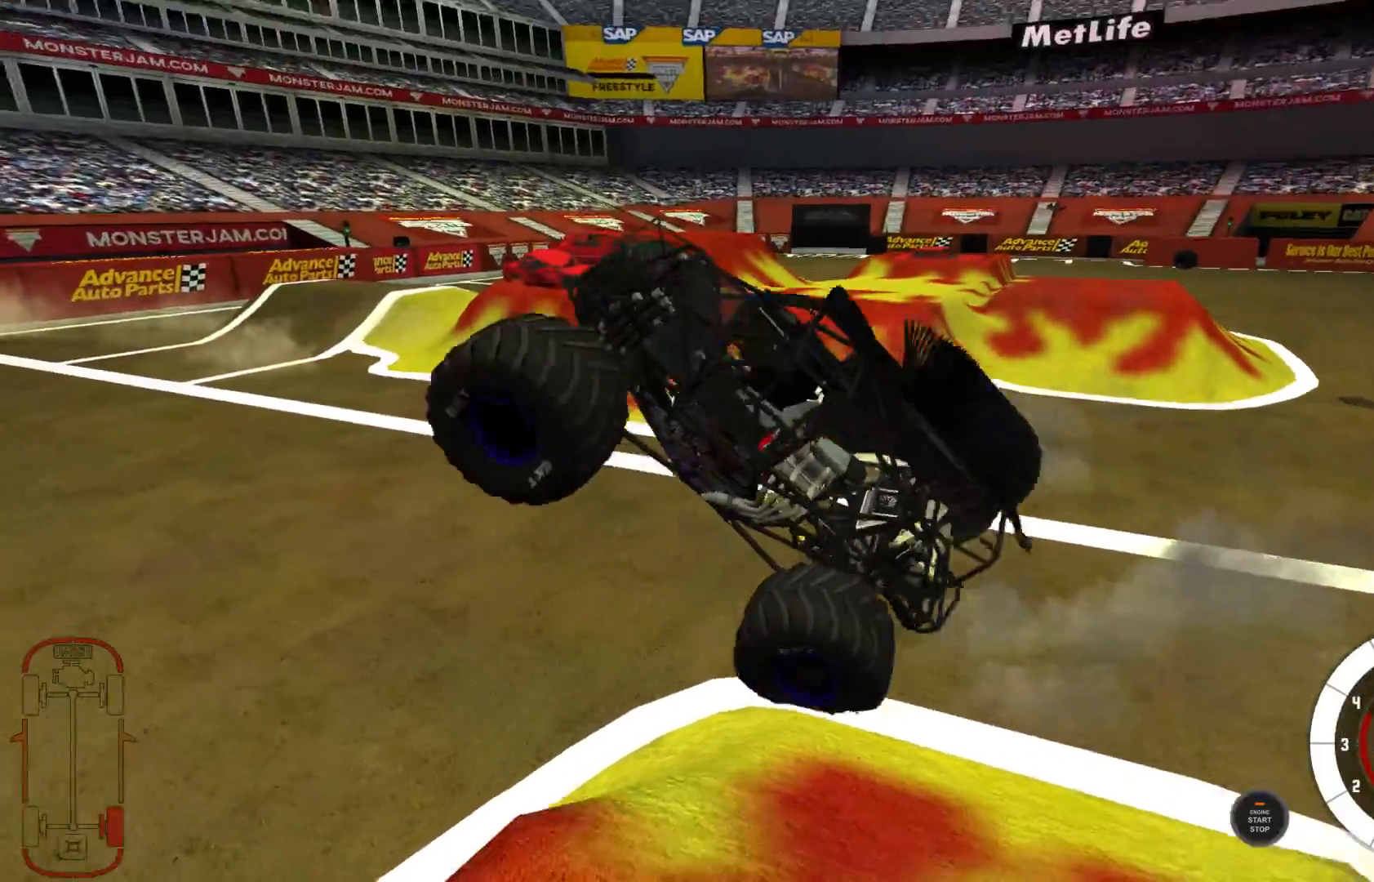
{"buttons": ["L2"], "left_stick": "center", "right_stick": "center", "events": []}
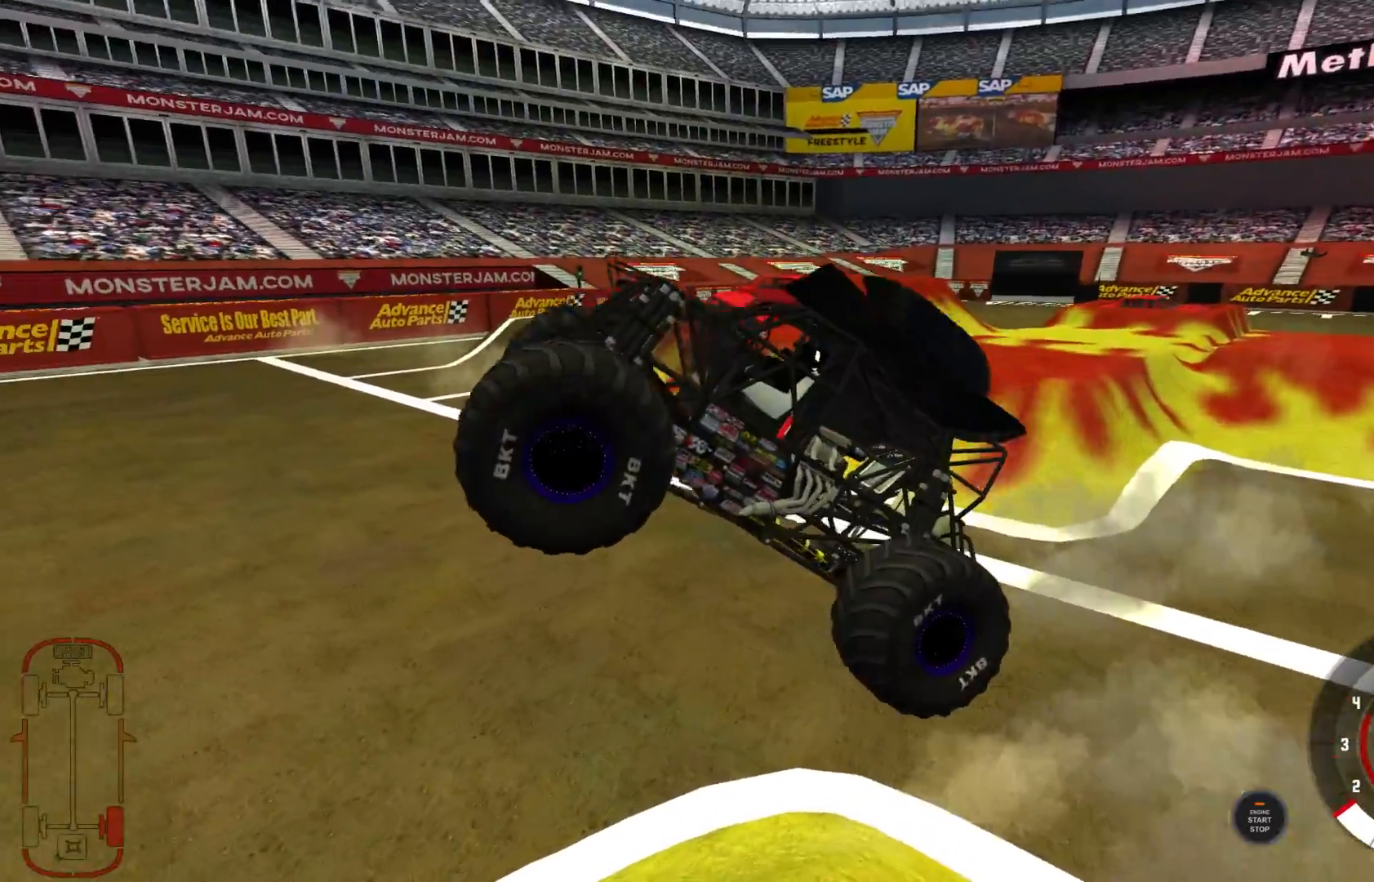
{"buttons": [], "left_stick": "right", "right_stick": "center", "events": [[133, "L2", "up"], [217, "R2", "down"], [233, "left_stick", "right"], [350, "R2", "up"]]}
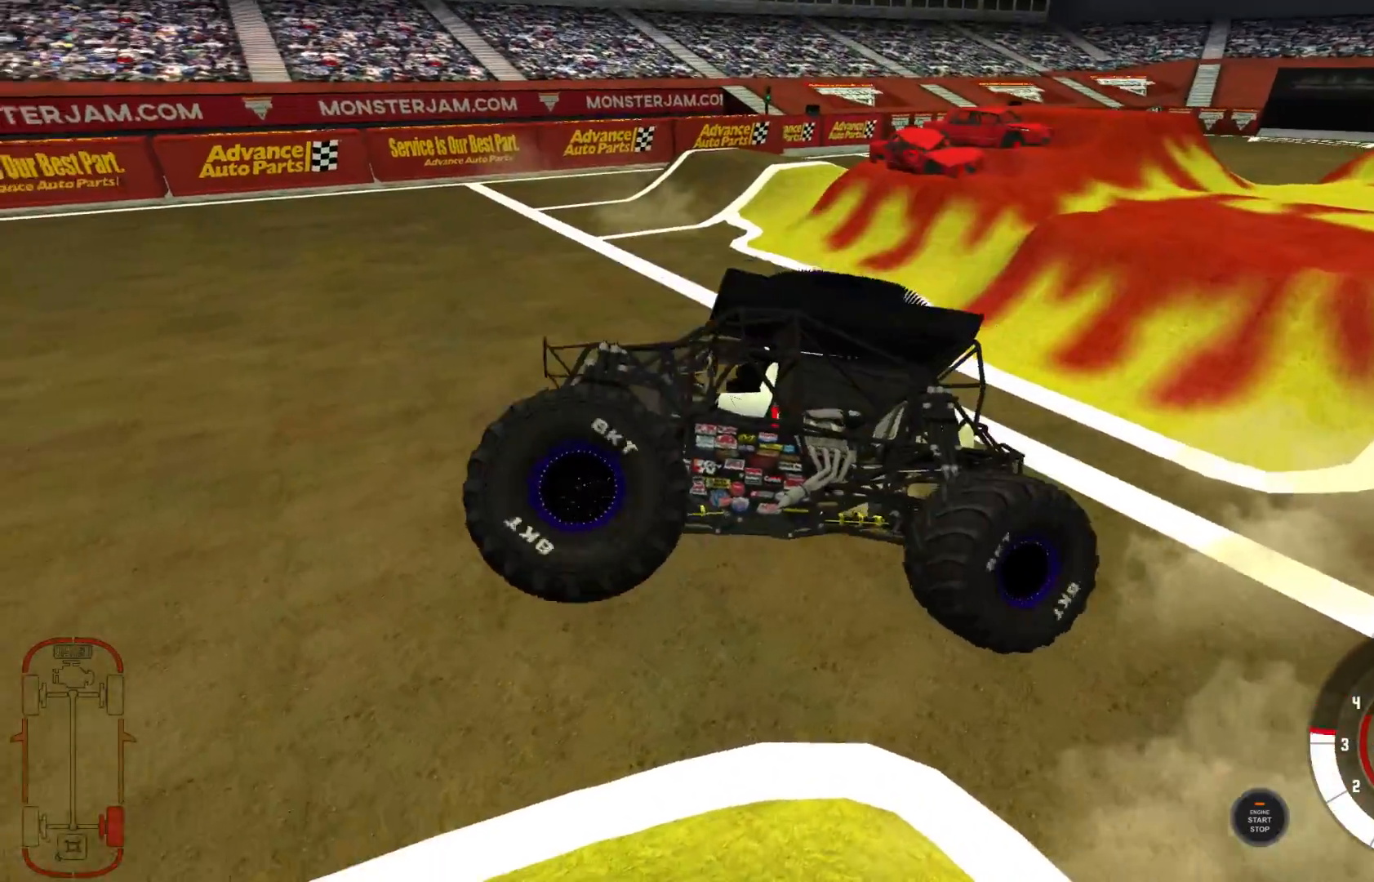
{"buttons": ["R2"], "left_stick": "right", "right_stick": "left", "events": [[217, "right_stick", "left"], [417, "R2", "down"]]}
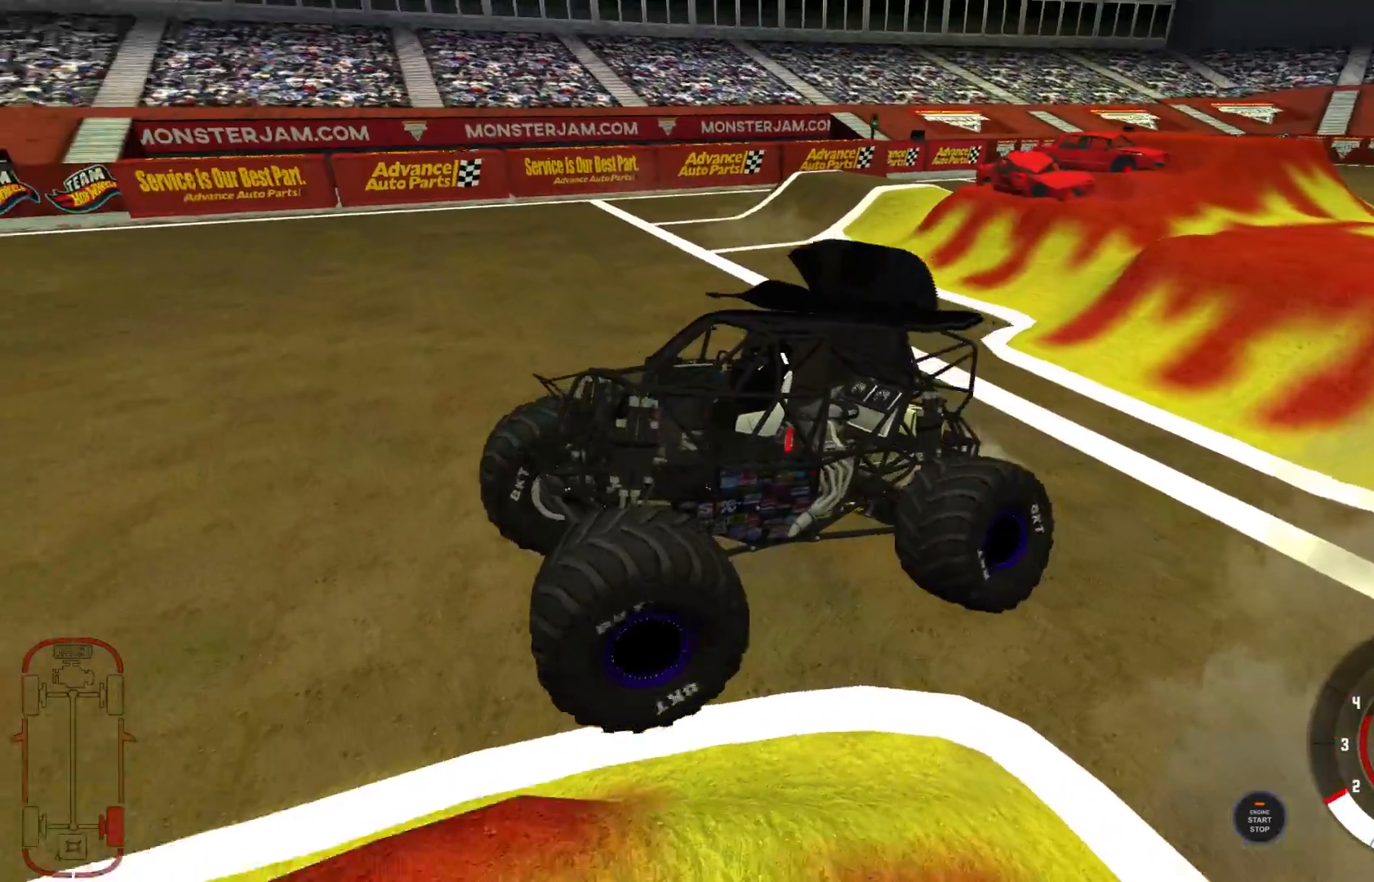
{"buttons": [], "left_stick": "up-right", "right_stick": "down-left", "events": [[100, "R2", "up"], [183, "left_stick", "up-right"], [400, "right_stick", "down-left"]]}
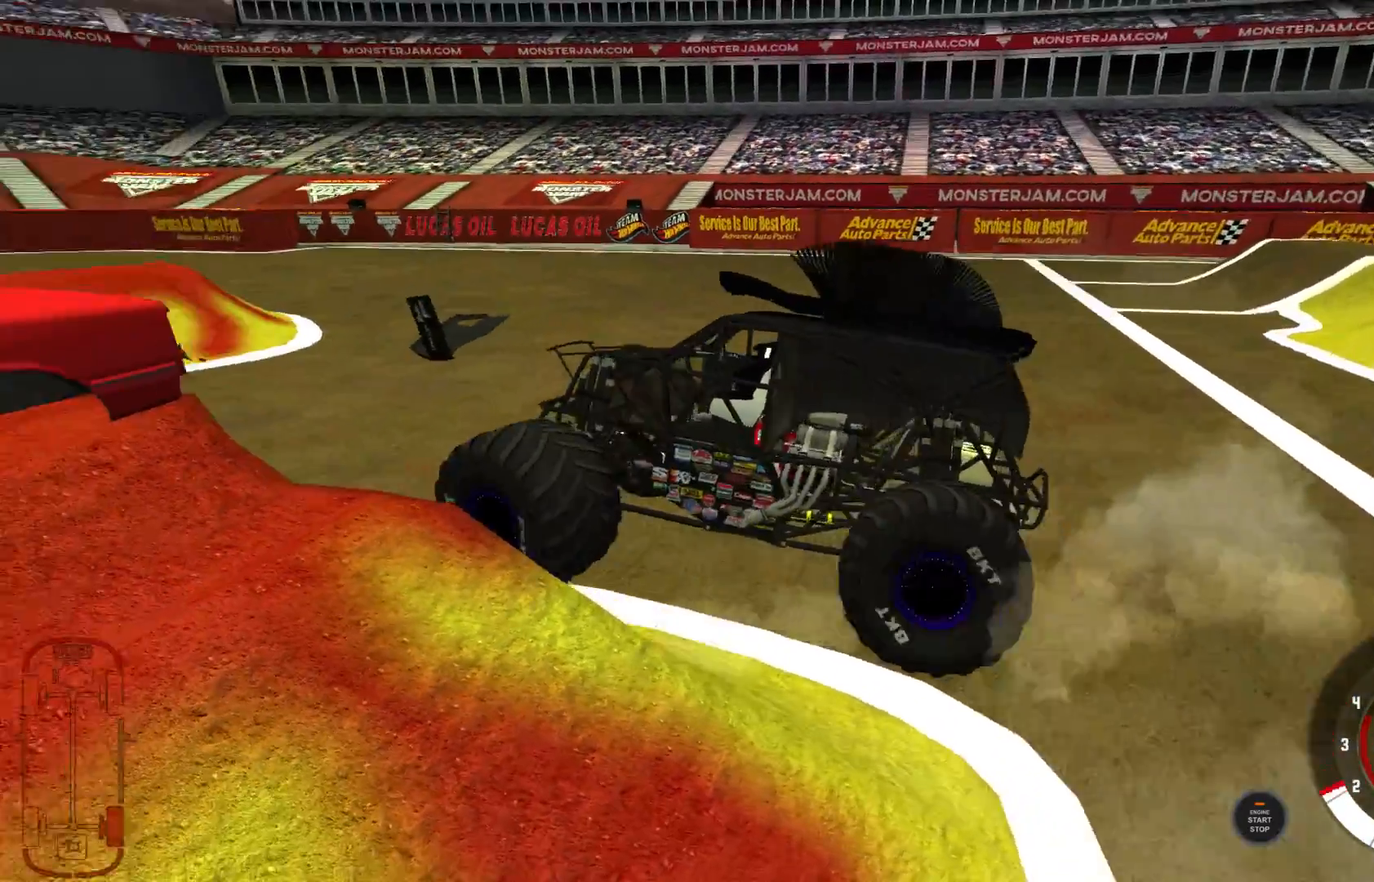
{"buttons": [], "left_stick": "center", "right_stick": "left", "events": [[67, "R2", "down"], [100, "right_stick", "left"], [183, "left_stick", "center"], [233, "R2", "up"], [233, "left_stick", "left"], [467, "left_stick", "center"]]}
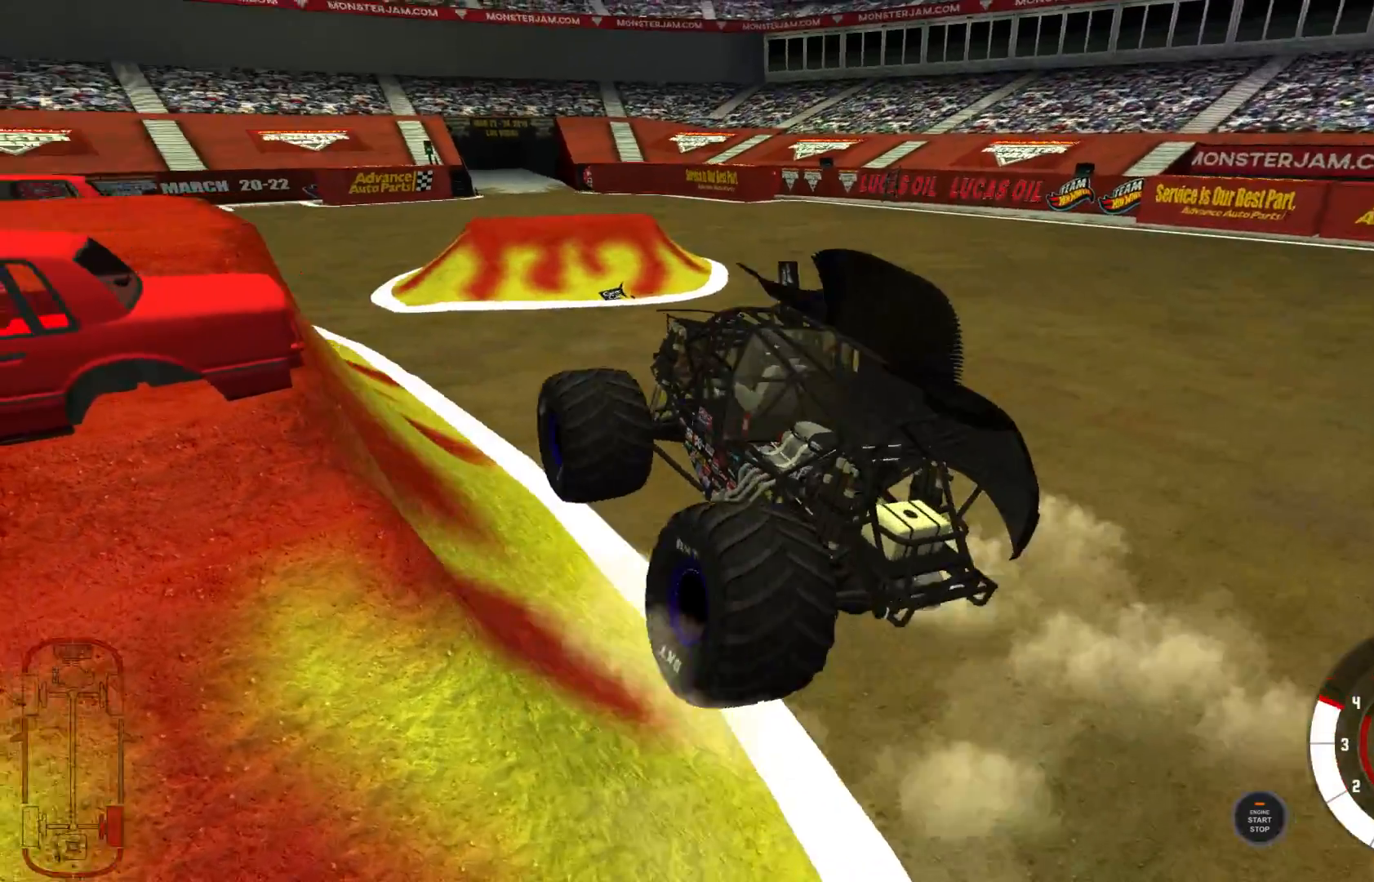
{"buttons": ["R2"], "left_stick": "center", "right_stick": "up-left", "events": [[167, "R2", "down"], [467, "right_stick", "up-left"]]}
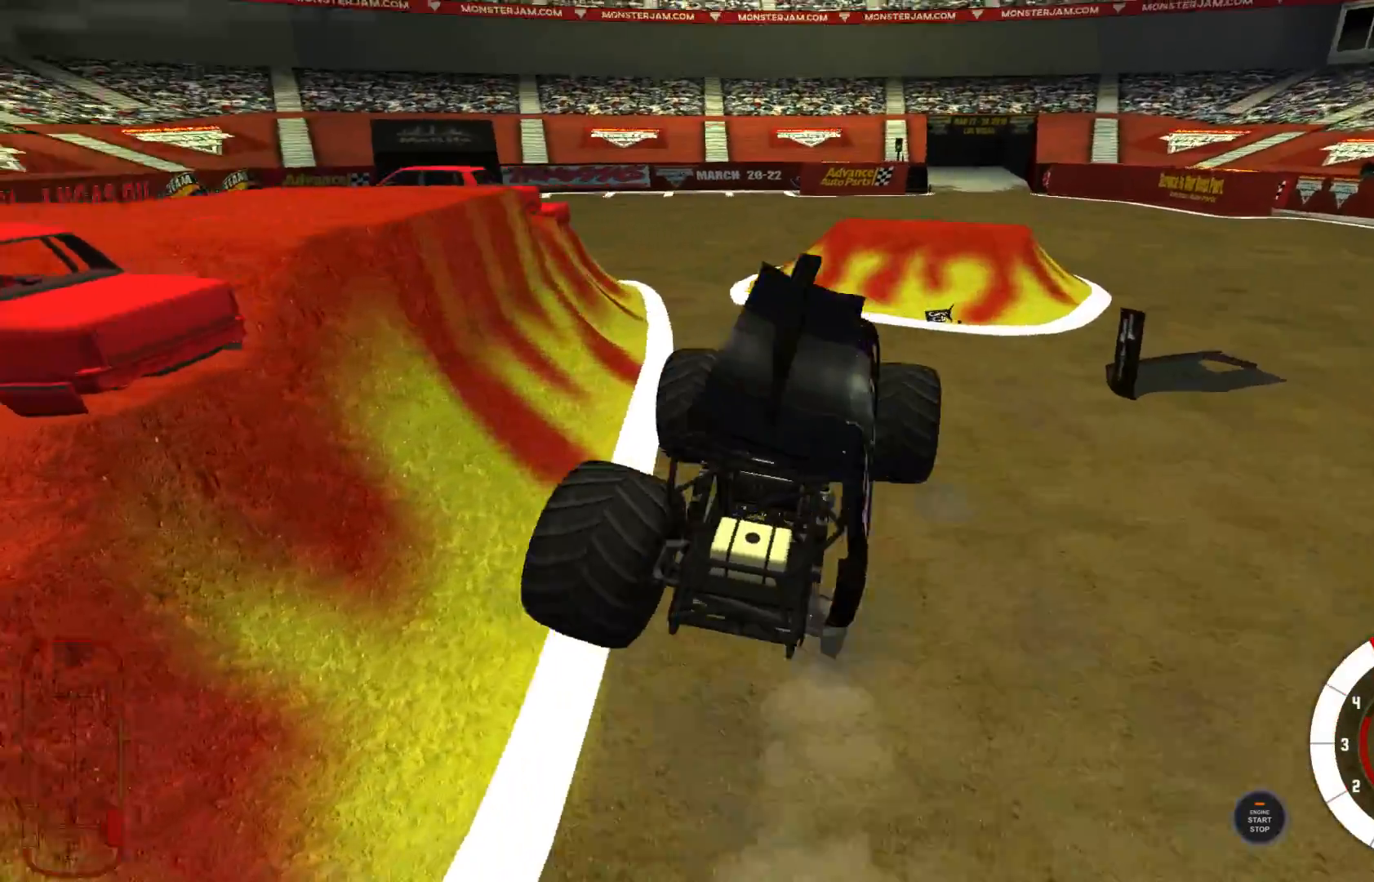
{"buttons": [], "left_stick": "center", "right_stick": "center", "events": [[233, "right_stick", "center"], [383, "R2", "up"]]}
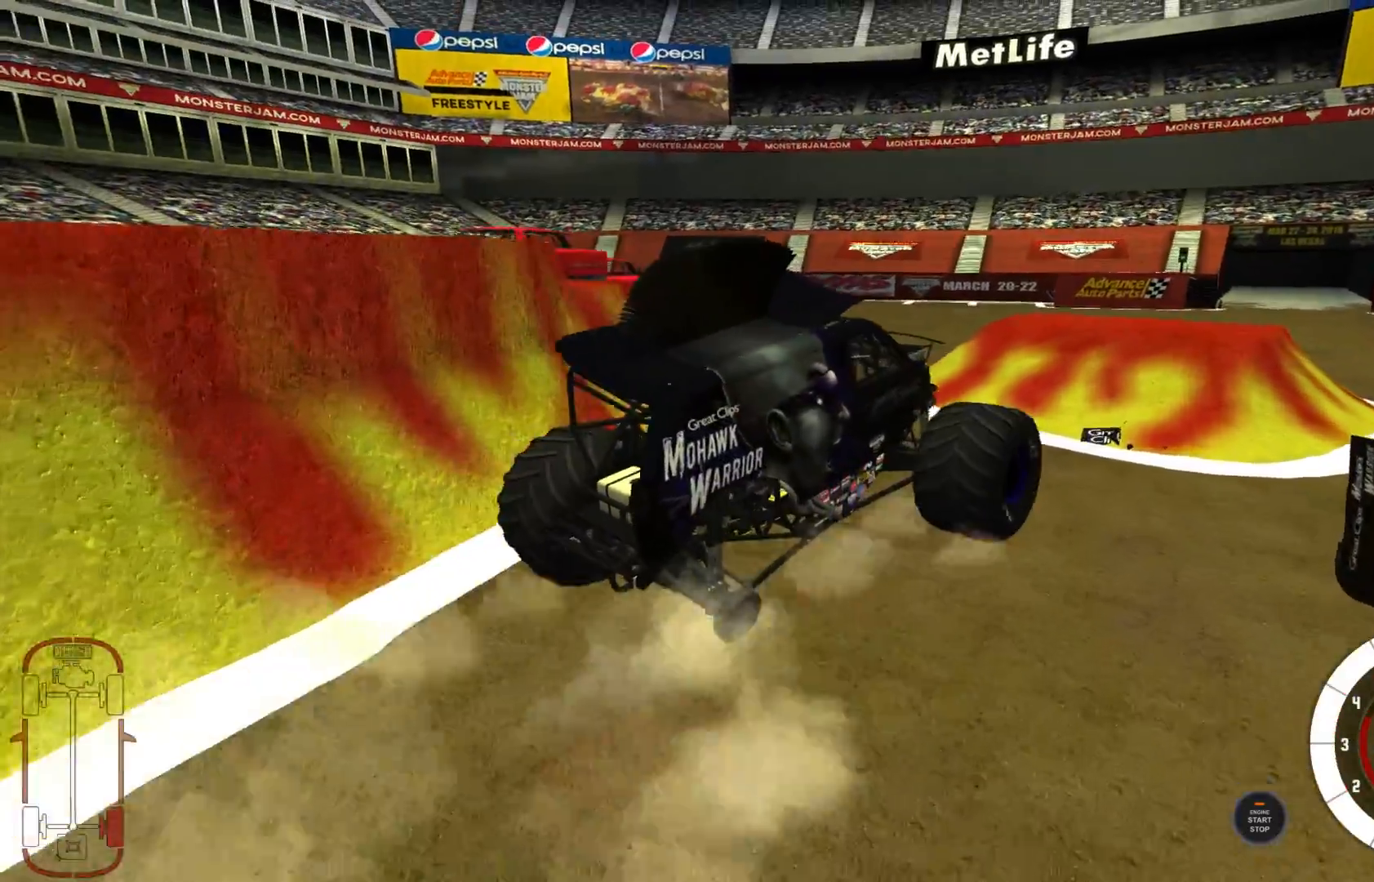
{"buttons": ["R2"], "left_stick": "center", "right_stick": "center", "events": [[33, "L2", "down"], [400, "R2", "down"], [450, "L2", "up"]]}
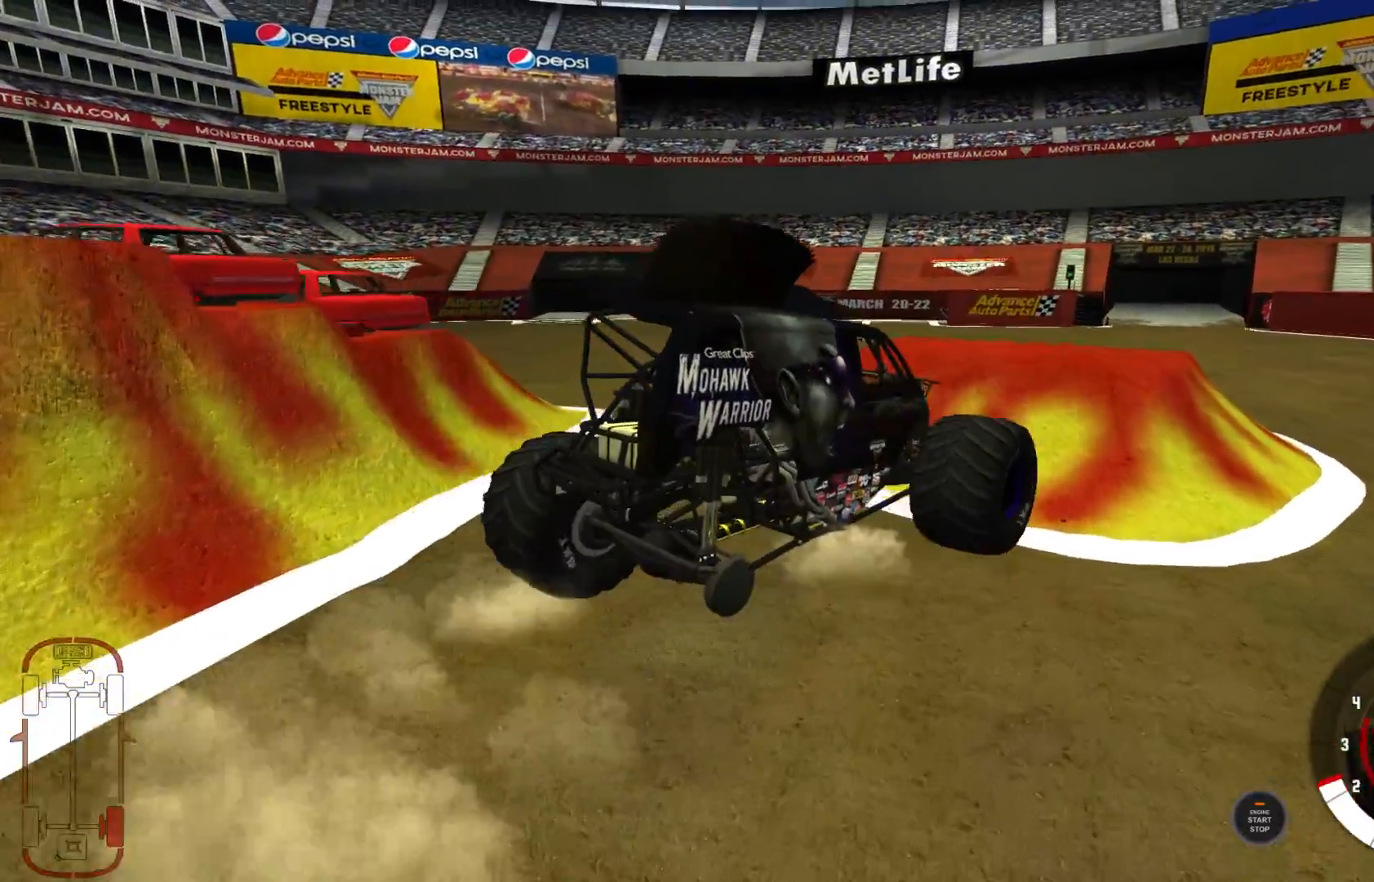
{"buttons": ["R2"], "left_stick": "center", "right_stick": "center", "events": []}
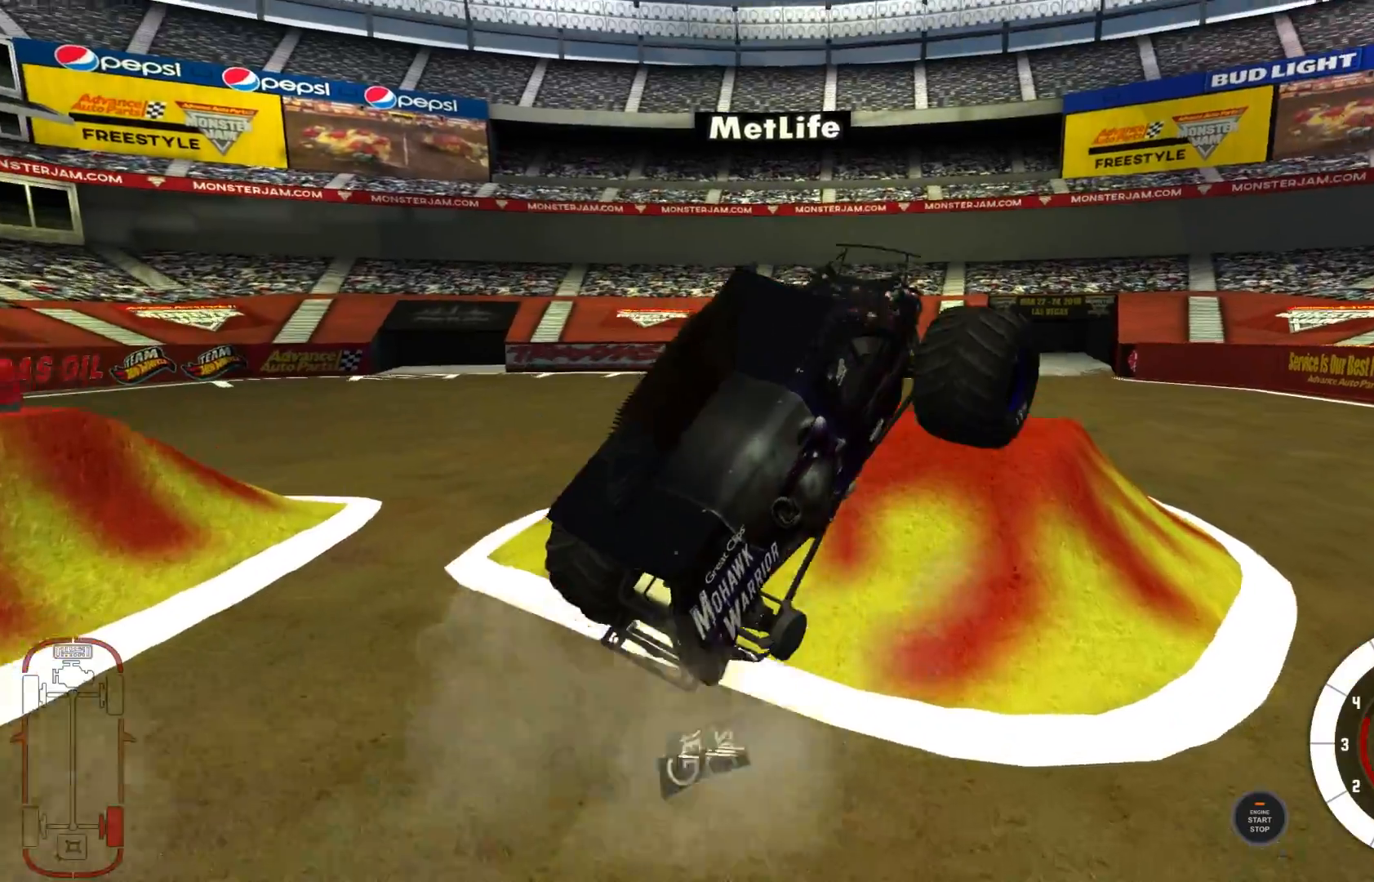
{"buttons": [], "left_stick": "center", "right_stick": "center", "events": [[483, "R2", "up"]]}
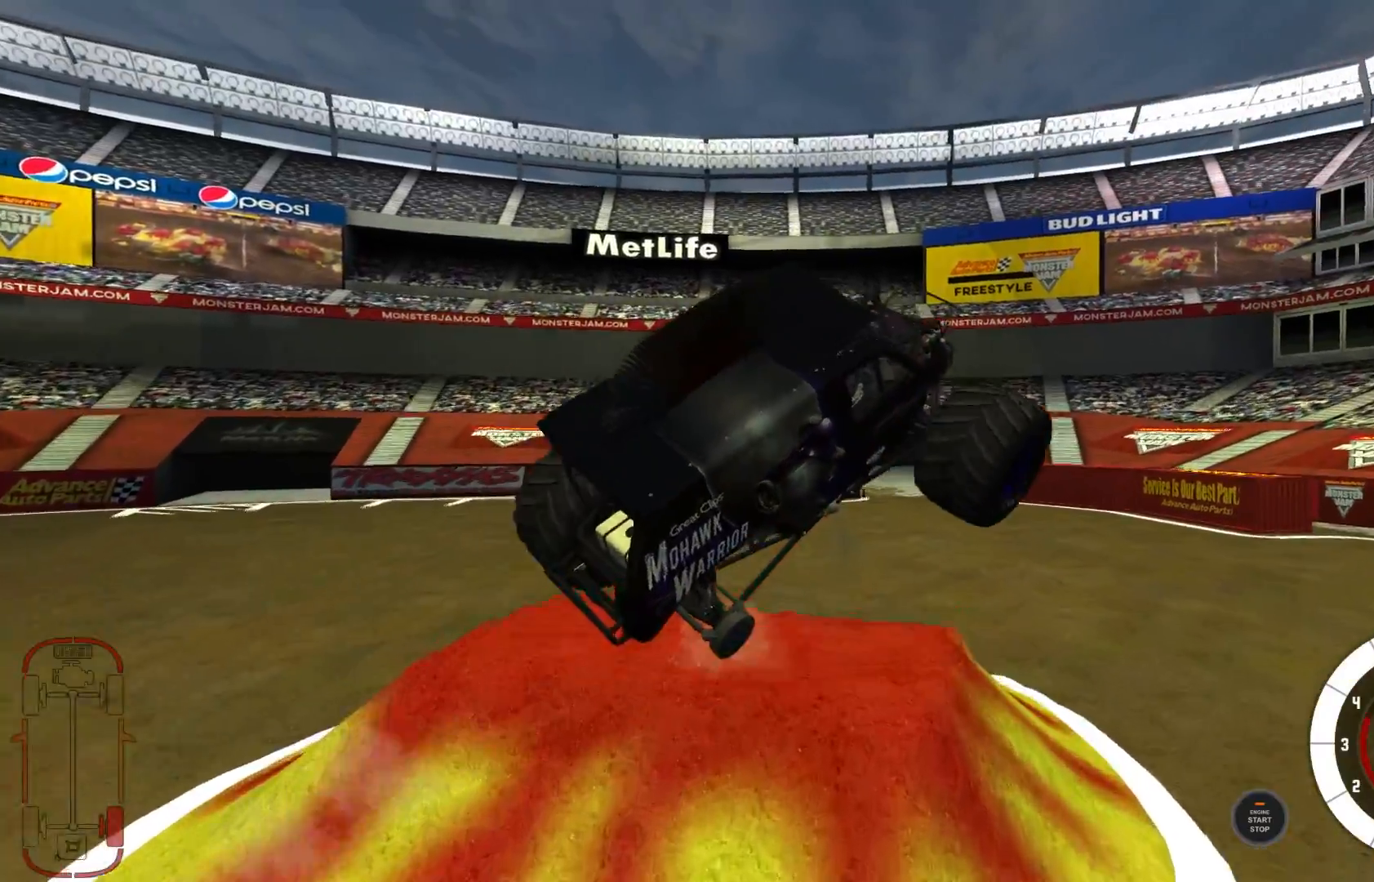
{"buttons": ["L2"], "left_stick": "right", "right_stick": "center", "events": [[300, "L2", "down"], [300, "left_stick", "right"]]}
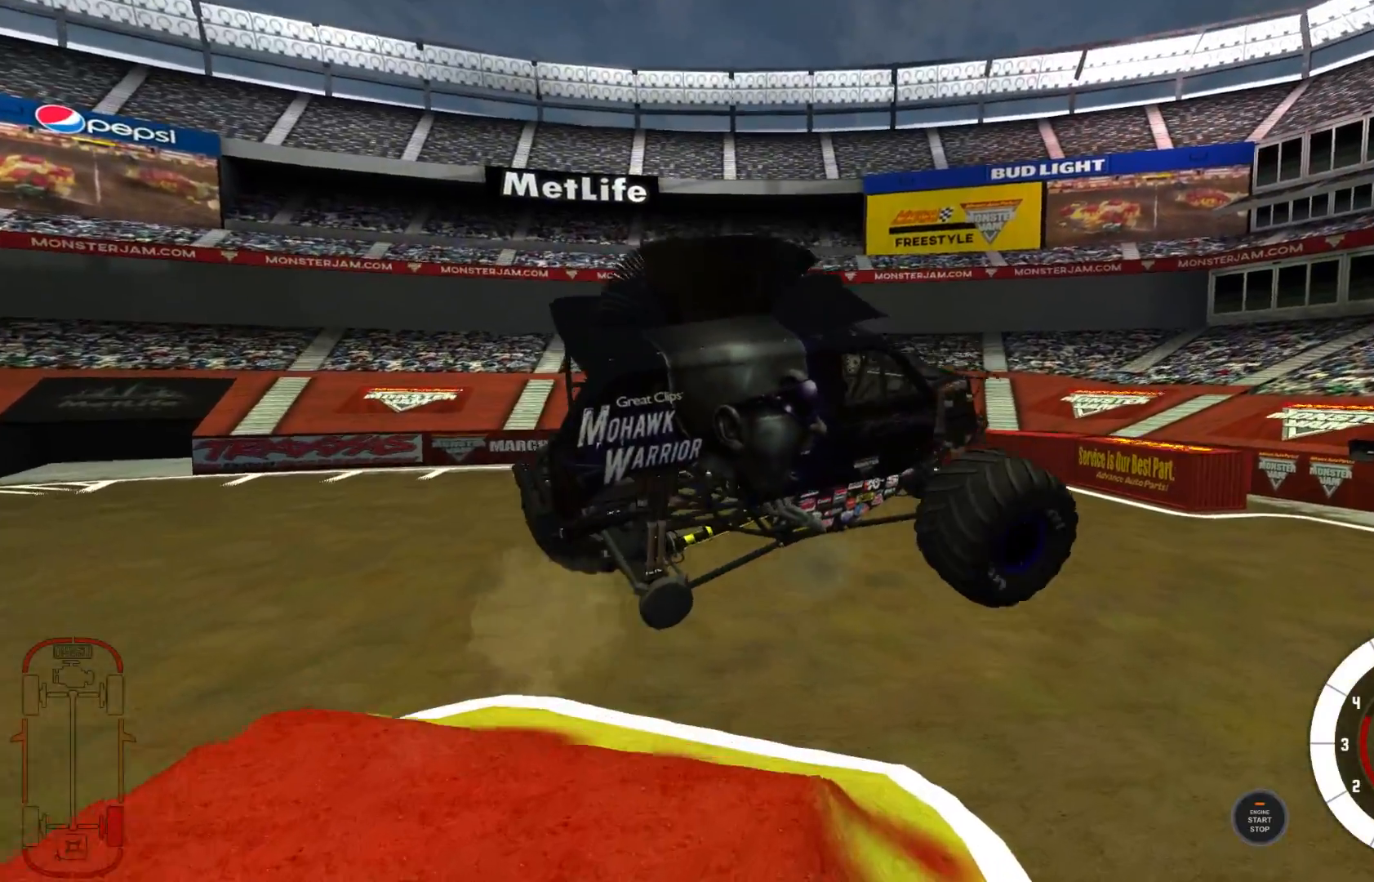
{"buttons": ["L2", "R2"], "left_stick": "right", "right_stick": "center", "events": [[500, "R2", "down"]]}
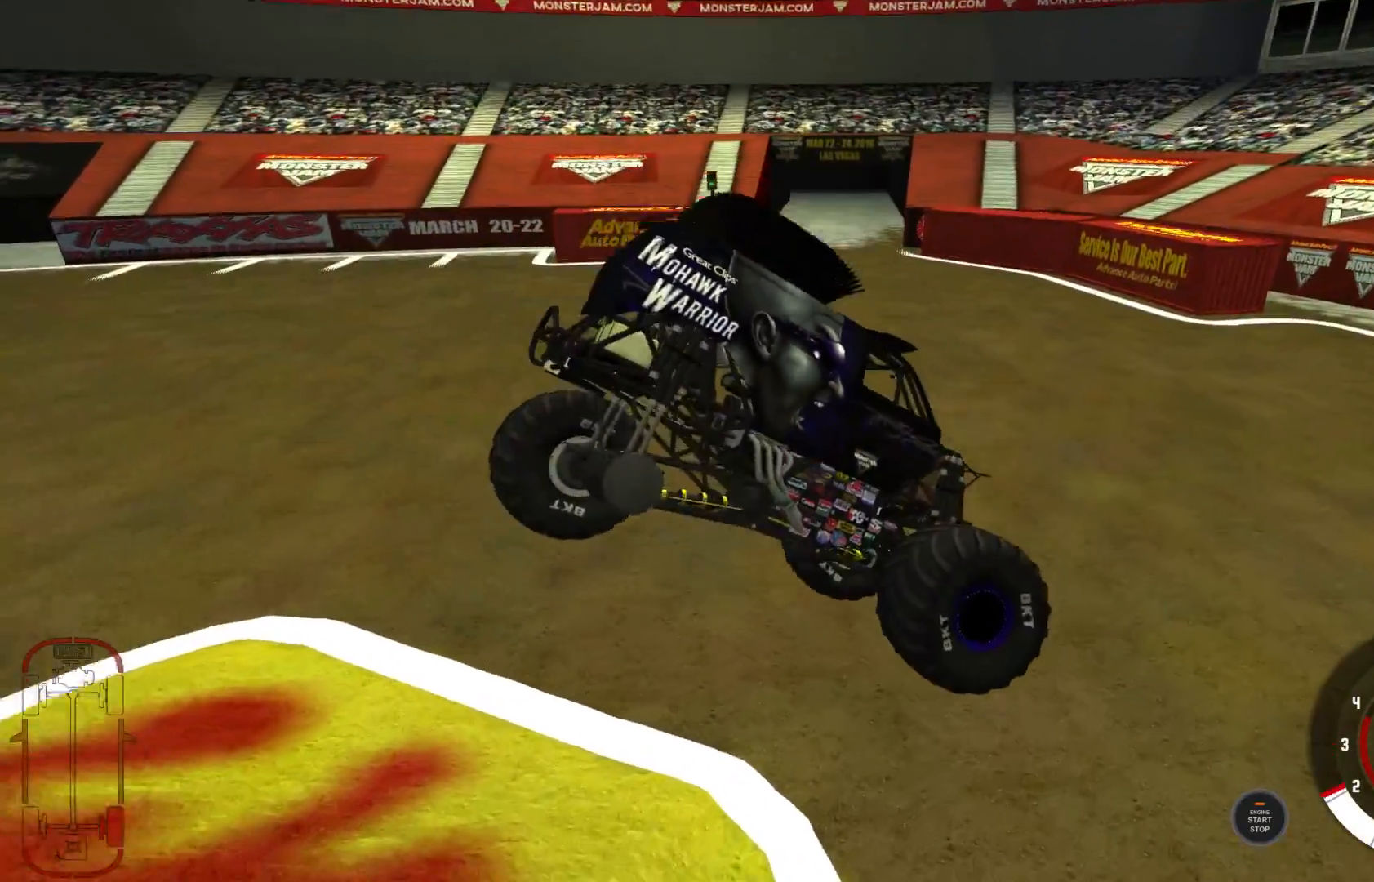
{"buttons": ["R2"], "left_stick": "right", "right_stick": "center", "events": [[50, "L2", "up"]]}
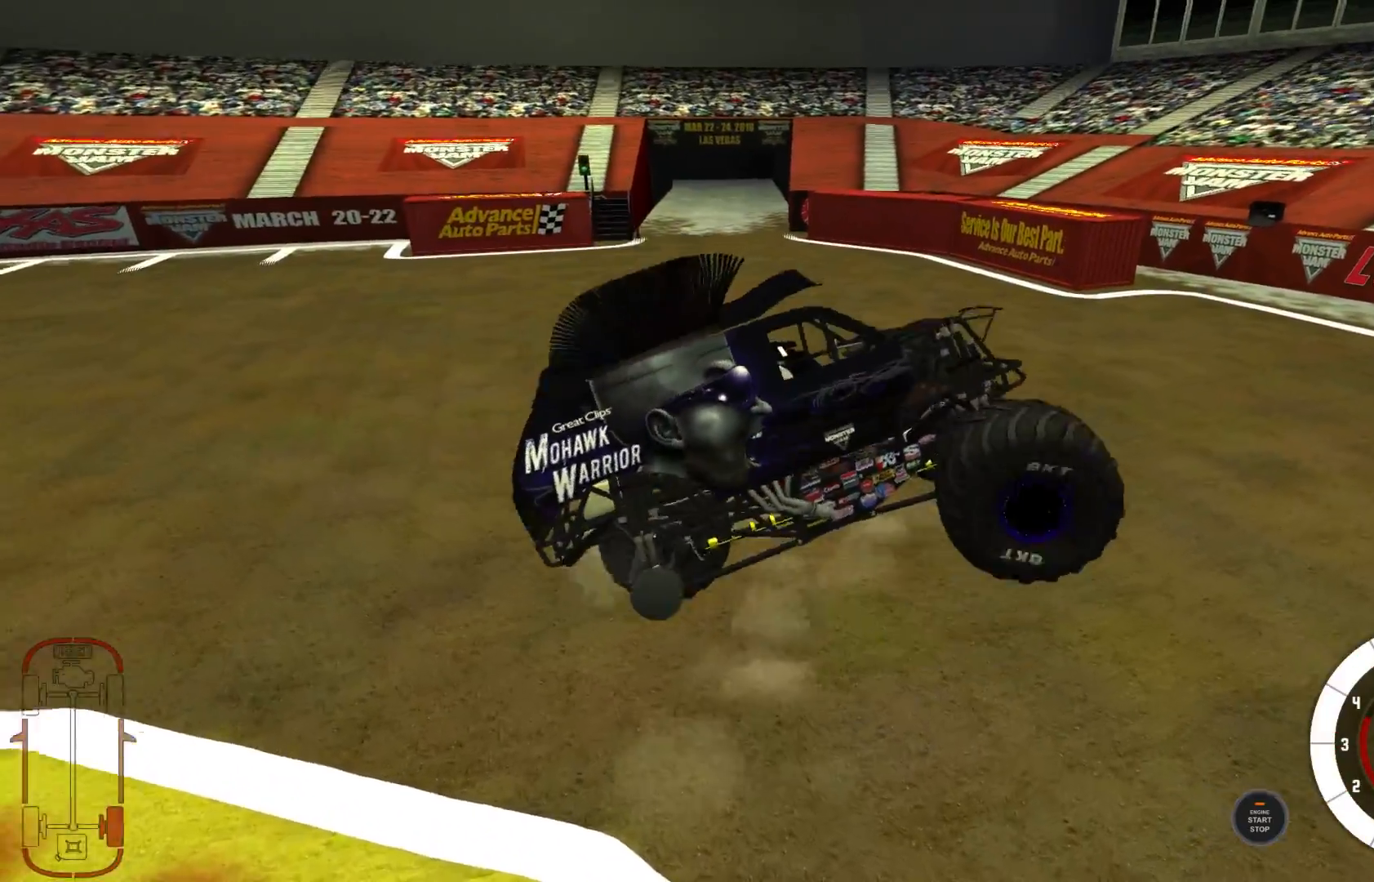
{"buttons": ["R2"], "left_stick": "up-right", "right_stick": "center", "events": [[150, "left_stick", "up-right"]]}
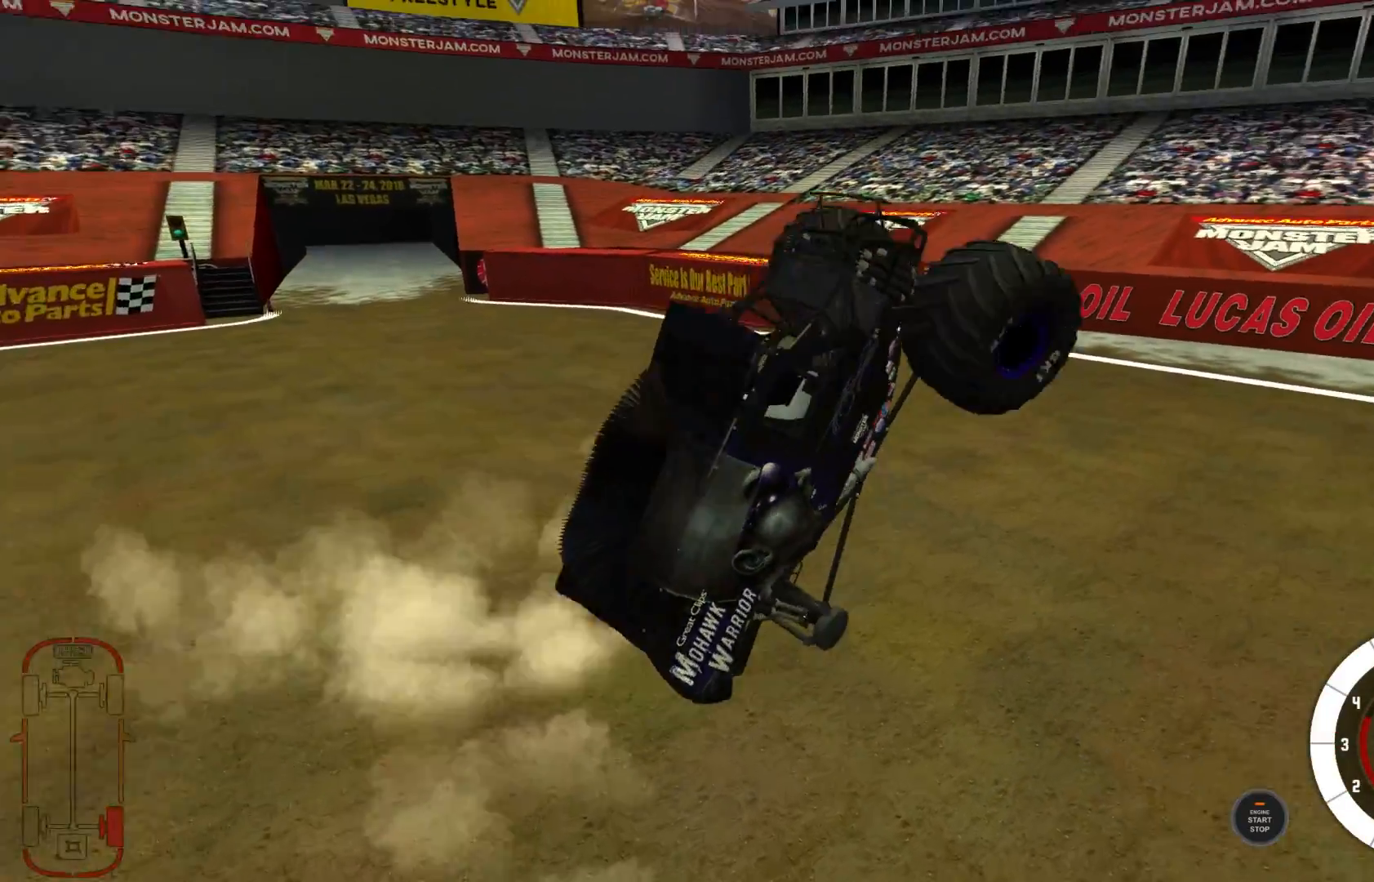
{"buttons": [], "left_stick": "up-right", "right_stick": "center", "events": [[50, "R2", "up"]]}
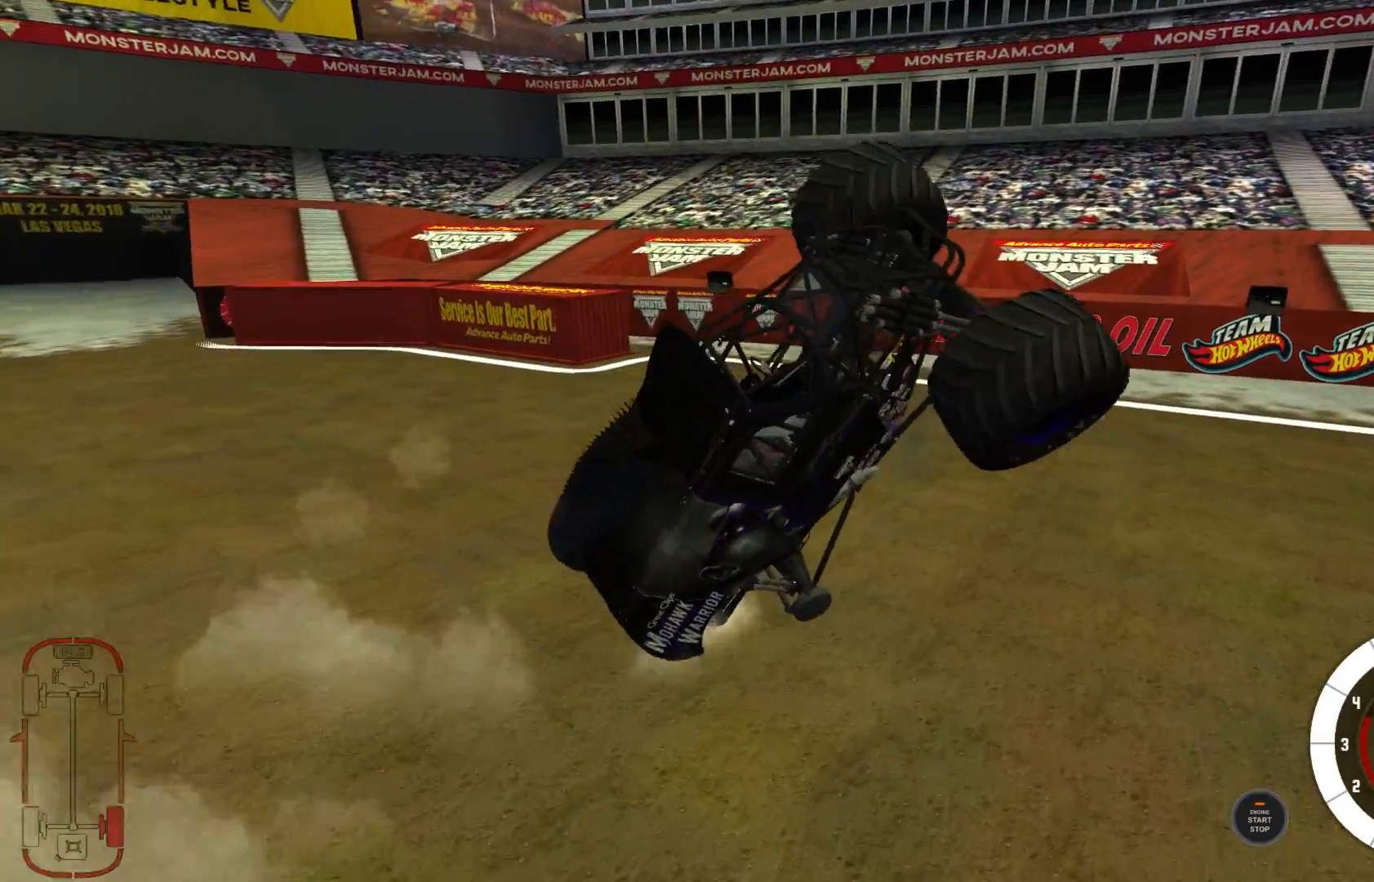
{"buttons": ["L2"], "left_stick": "up-right", "right_stick": "center", "events": [[367, "L2", "down"]]}